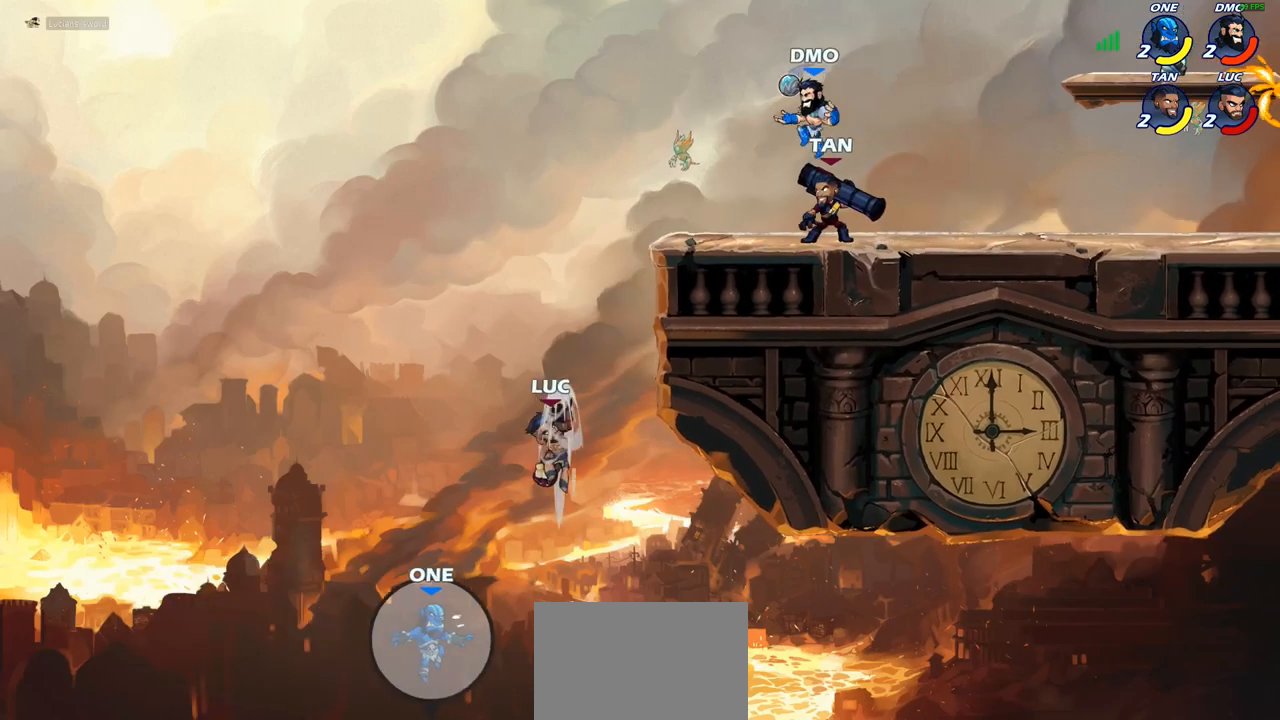
Gameplay with a controller (PlayStation layout); each line is a JSON object with the inputs held at the frame after it. "events" lists button and stick changes between this image and that frame as [ms after this image, input, new state], when the widget could be followed in between.
{"buttons": ["CROSS"], "left_stick": "up-left", "right_stick": "center", "events": [[433, "left_stick", "up-left"], [467, "CROSS", "down"]]}
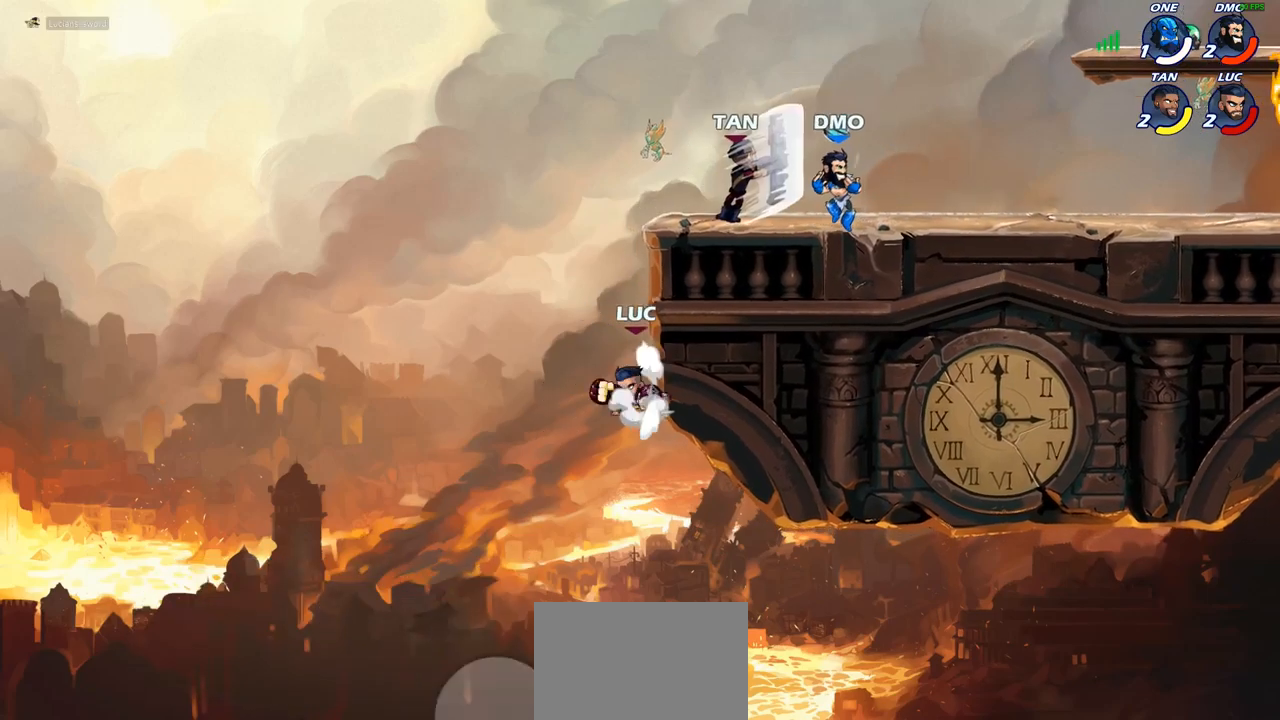
{"buttons": [], "left_stick": "right", "right_stick": "center", "events": [[50, "CIRCLE", "down"], [67, "CROSS", "up"], [133, "left_stick", "center"], [183, "CIRCLE", "up"], [383, "left_stick", "right"]]}
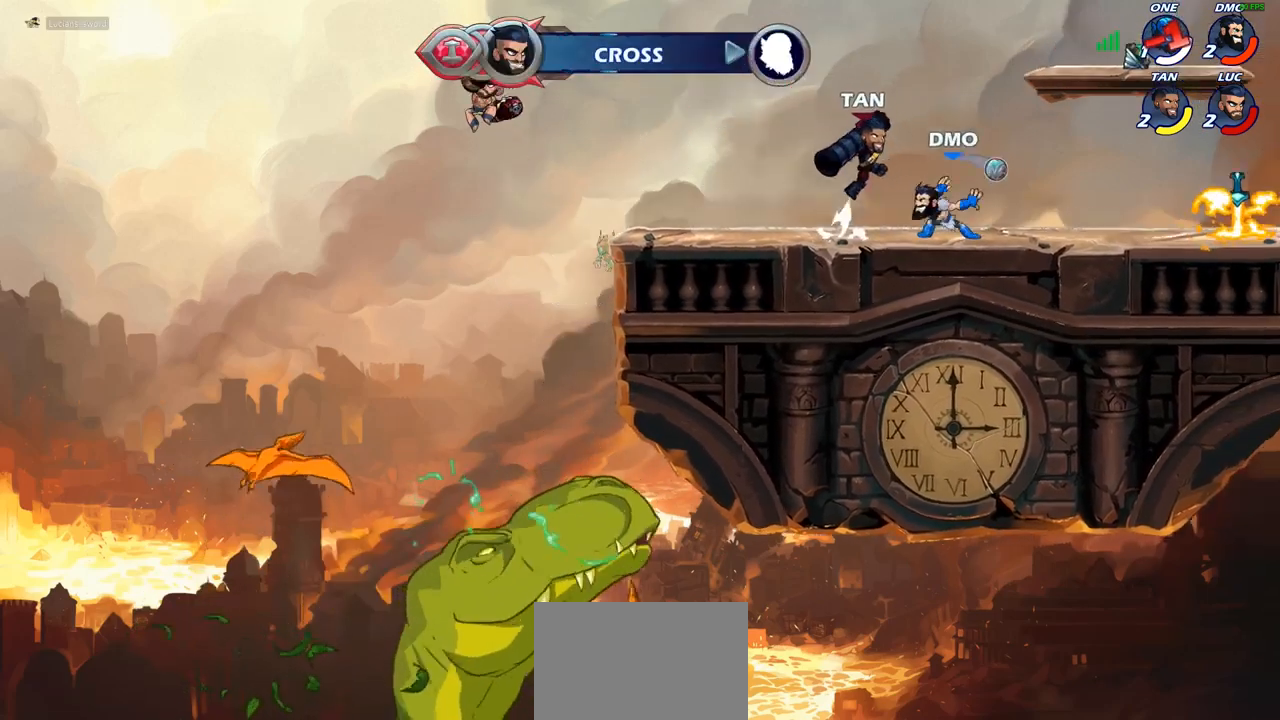
{"buttons": [], "left_stick": "down-right", "right_stick": "center", "events": [[200, "CROSS", "down"], [283, "CROSS", "up"], [450, "left_stick", "down-right"]]}
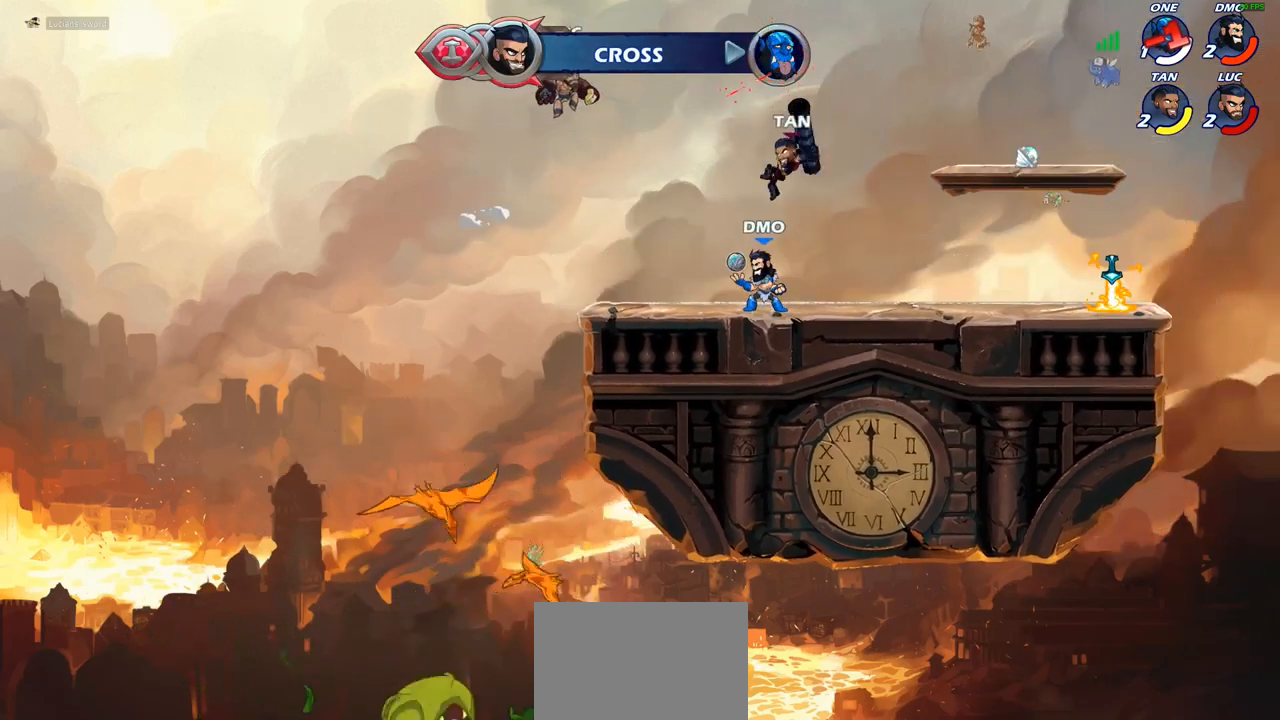
{"buttons": ["SQUARE"], "left_stick": "center", "right_stick": "center", "events": [[17, "left_stick", "down"], [67, "left_stick", "down-left"], [250, "left_stick", "right"], [433, "left_stick", "center"], [450, "SQUARE", "down"]]}
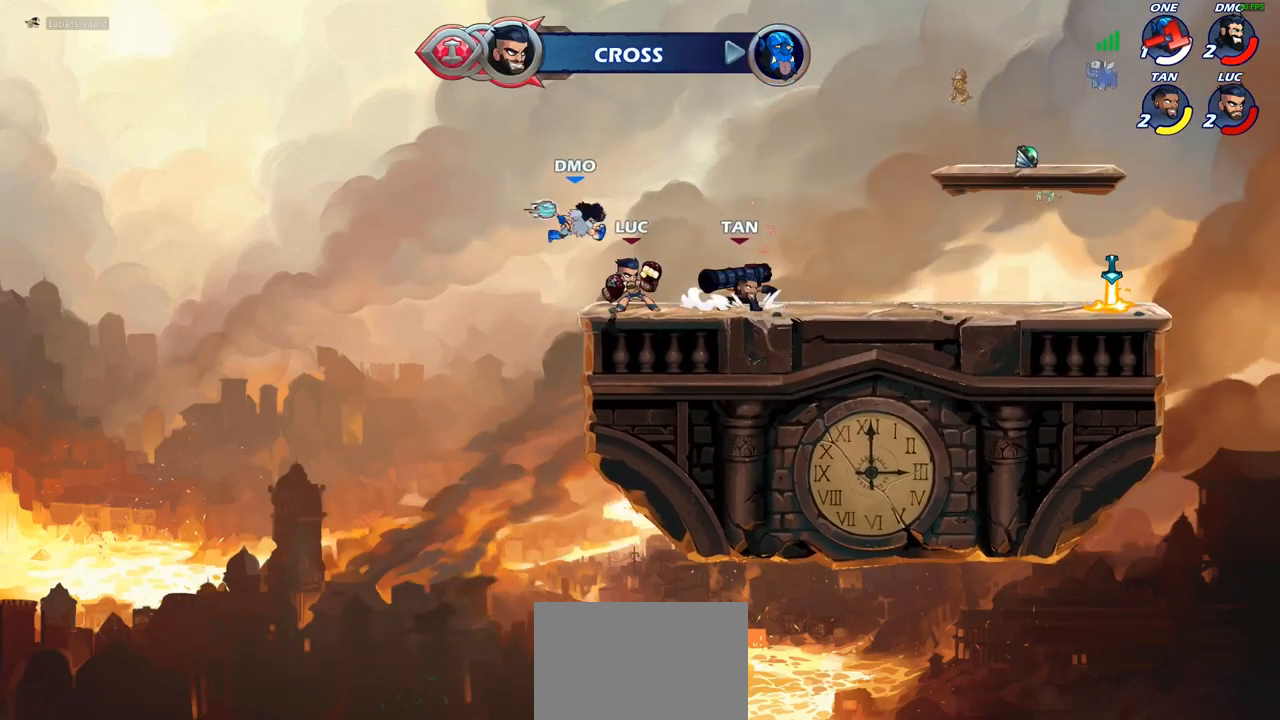
{"buttons": [], "left_stick": "center", "right_stick": "center", "events": [[33, "SQUARE", "up"]]}
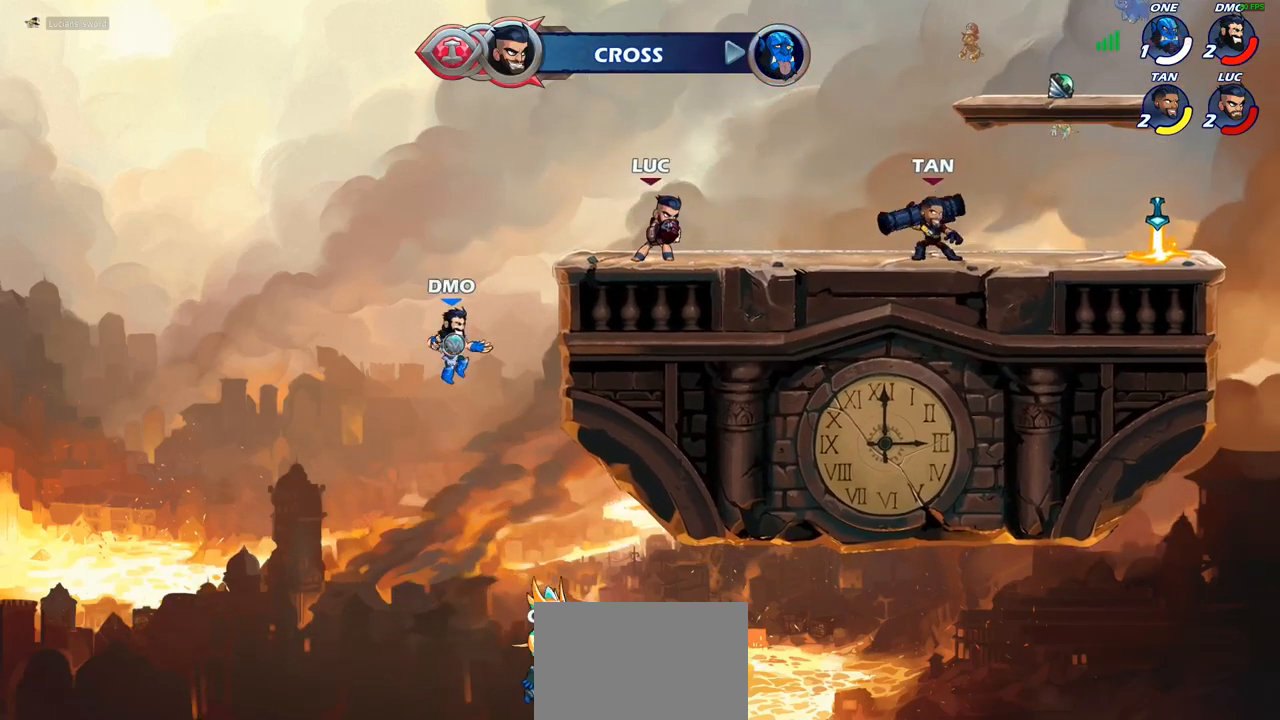
{"buttons": ["CIRCLE"], "left_stick": "down-left", "right_stick": "center", "events": [[83, "left_stick", "up-left"], [133, "CROSS", "down"], [233, "CROSS", "up"], [283, "left_stick", "down-left"], [317, "CIRCLE", "down"]]}
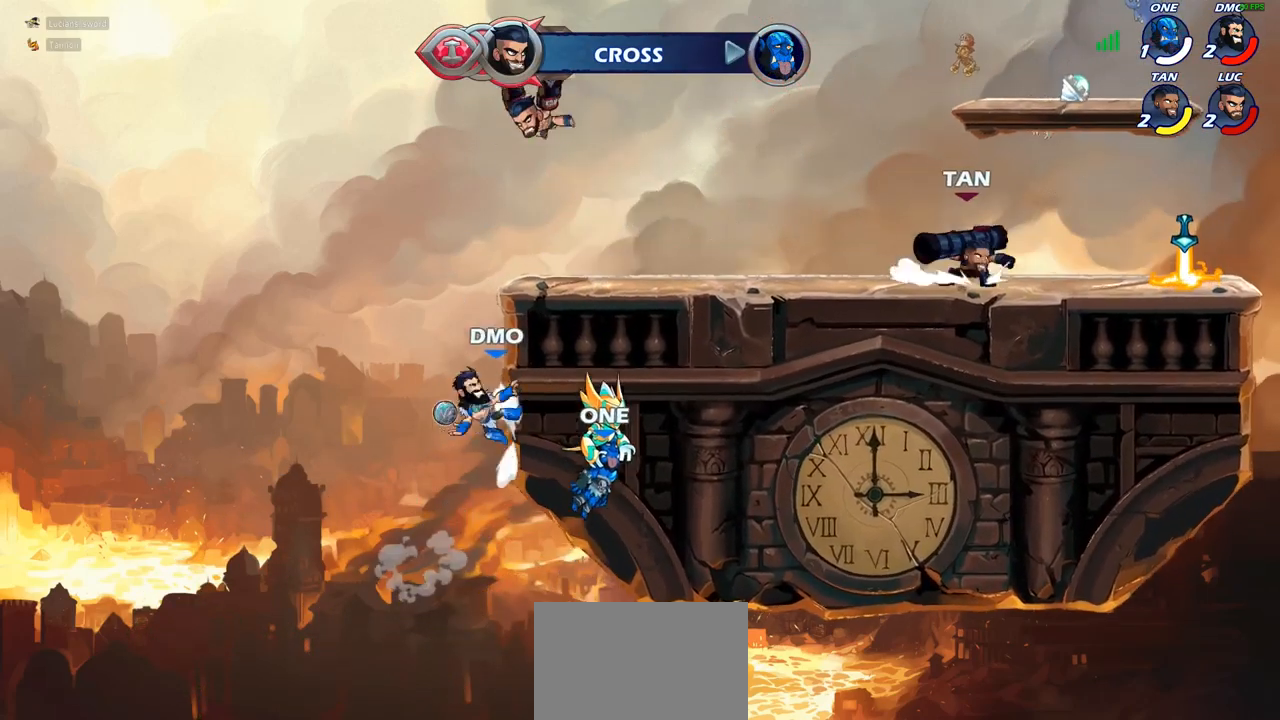
{"buttons": ["CIRCLE"], "left_stick": "down-left", "right_stick": "center", "events": [[100, "L3", "down"], [417, "L3", "up"]]}
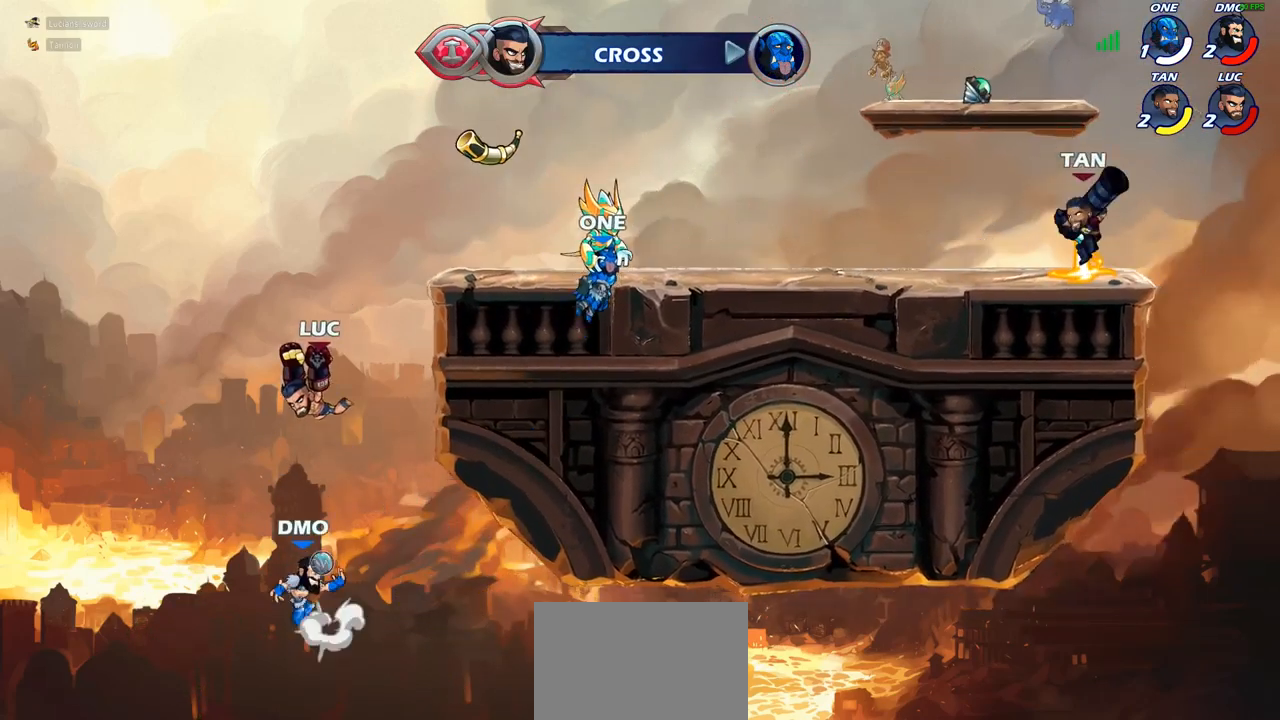
{"buttons": ["CROSS"], "left_stick": "up-right", "right_stick": "center", "events": [[283, "CIRCLE", "up"], [367, "left_stick", "center"], [483, "CROSS", "down"], [483, "left_stick", "up-right"]]}
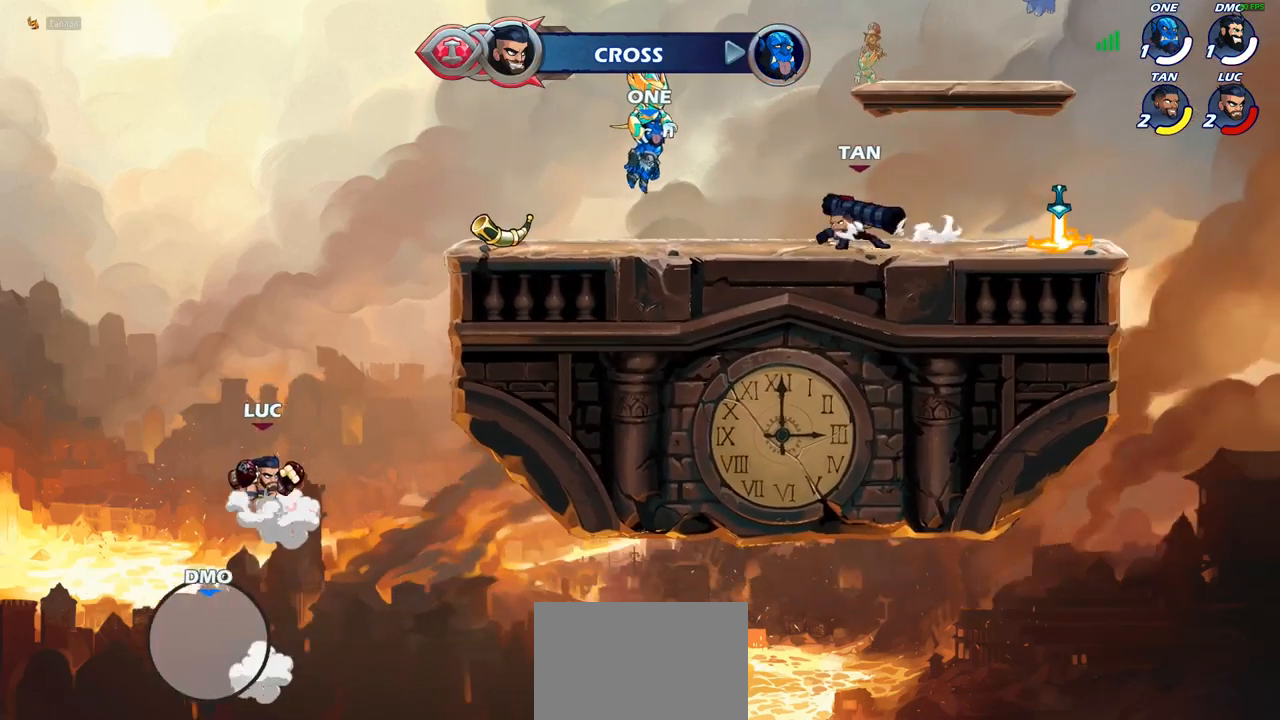
{"buttons": ["R2"], "left_stick": "up-right", "right_stick": "center", "events": [[100, "CROSS", "up"], [267, "CROSS", "down"], [400, "CROSS", "up"], [467, "R2", "down"]]}
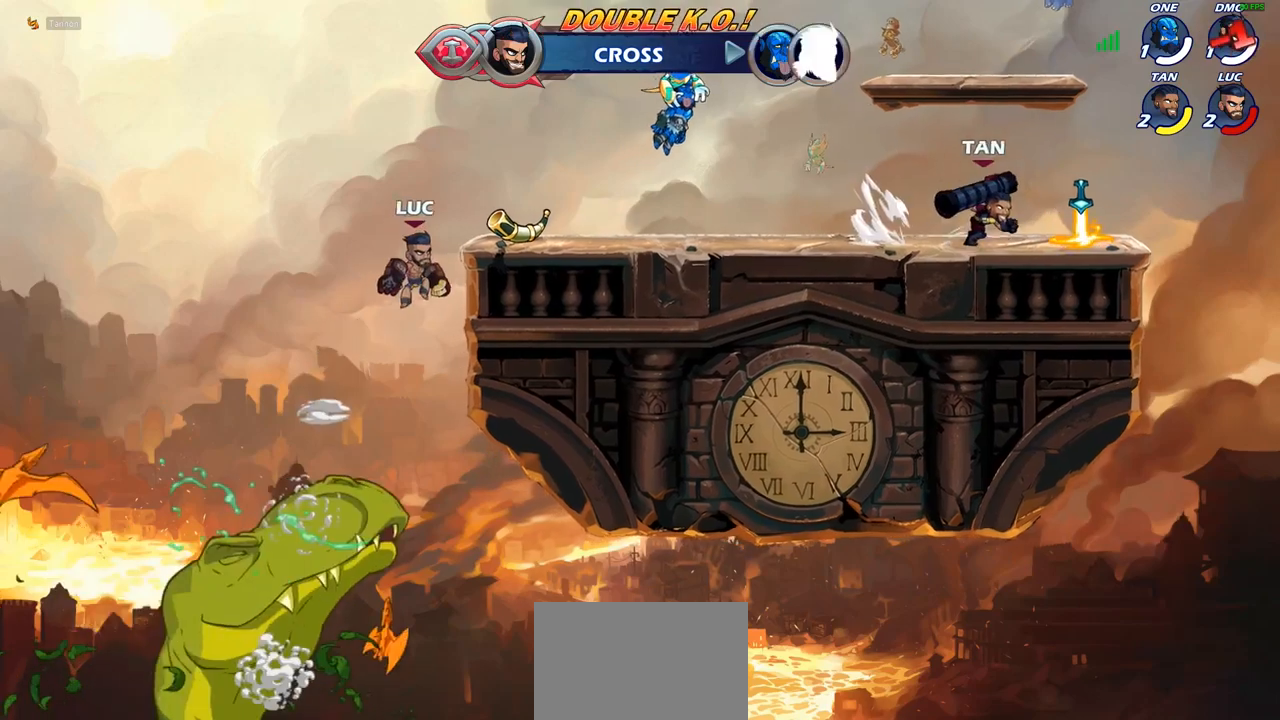
{"buttons": [], "left_stick": "right", "right_stick": "center", "events": [[183, "R2", "up"], [267, "left_stick", "down"], [417, "left_stick", "right"]]}
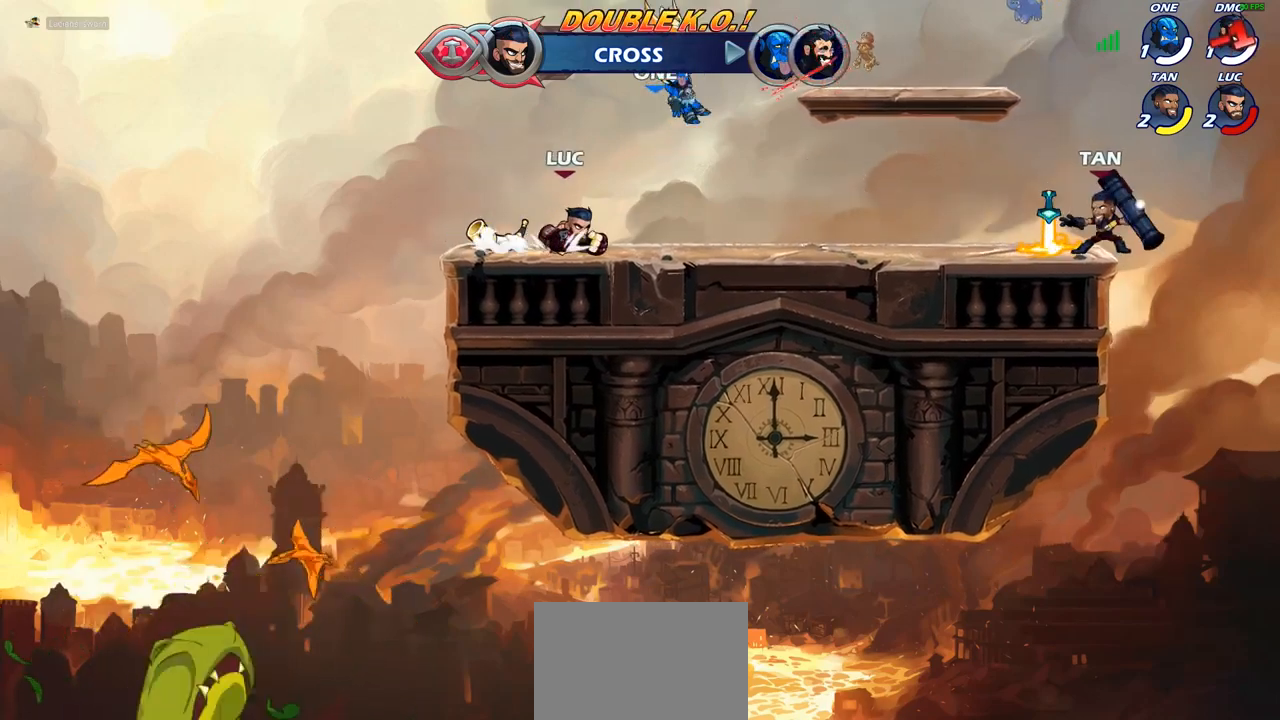
{"buttons": [], "left_stick": "left", "right_stick": "center", "events": [[33, "R2", "down"], [50, "left_stick", "up-right"], [167, "R2", "up"], [217, "left_stick", "up-left"], [300, "left_stick", "left"], [350, "R2", "down"], [500, "R2", "up"]]}
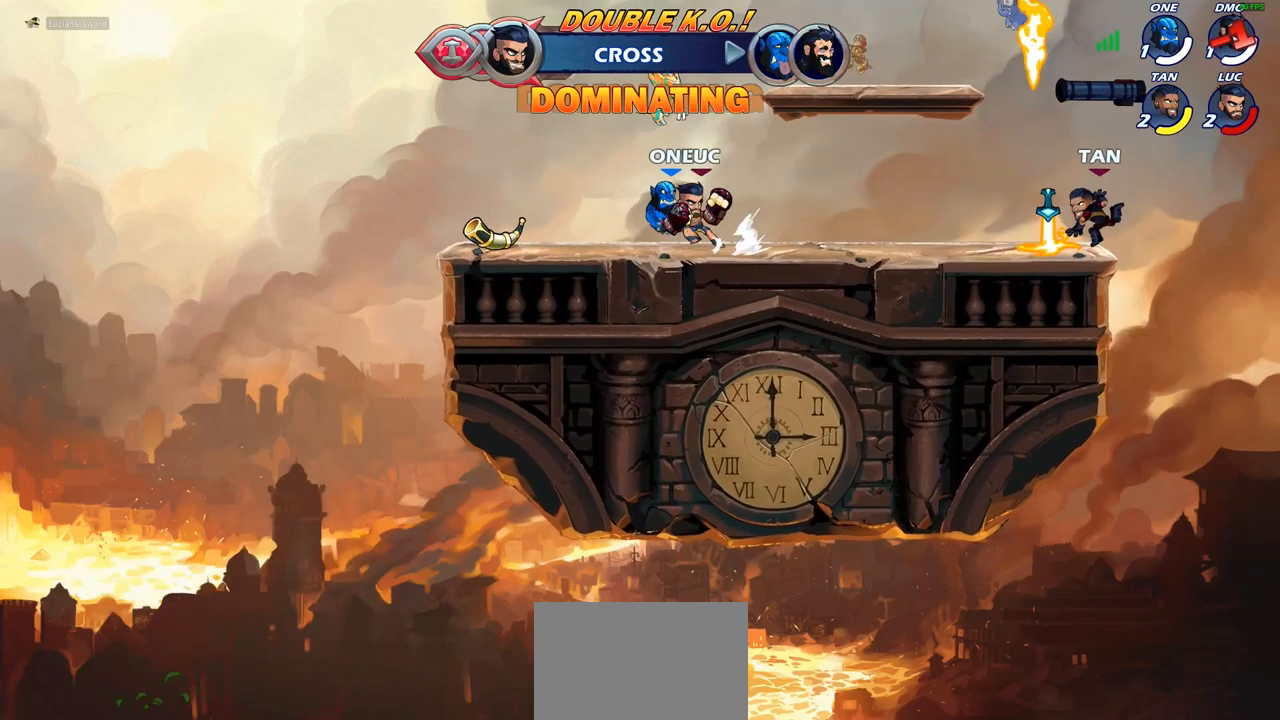
{"buttons": ["R2"], "left_stick": "right", "right_stick": "center", "events": [[50, "left_stick", "up-left"], [183, "left_stick", "center"], [333, "left_stick", "right"], [400, "R2", "down"]]}
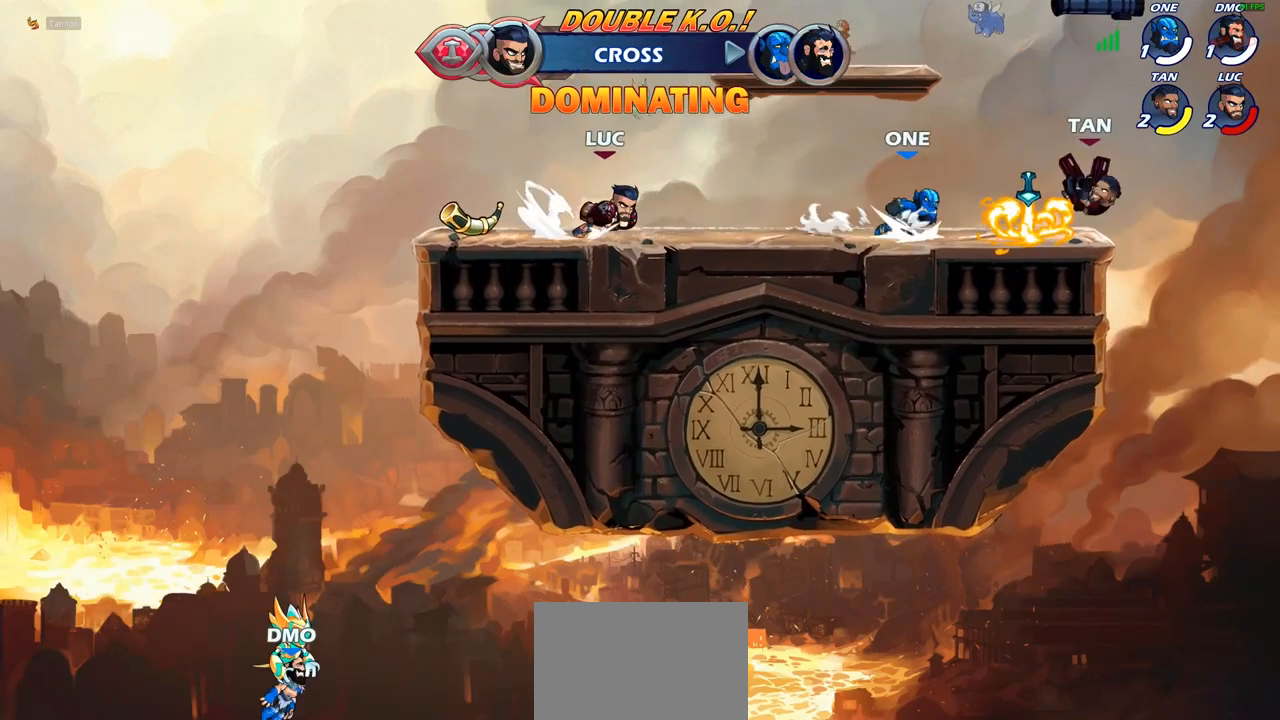
{"buttons": [], "left_stick": "right", "right_stick": "center", "events": [[50, "R2", "up"], [250, "R2", "down"], [367, "R2", "up"]]}
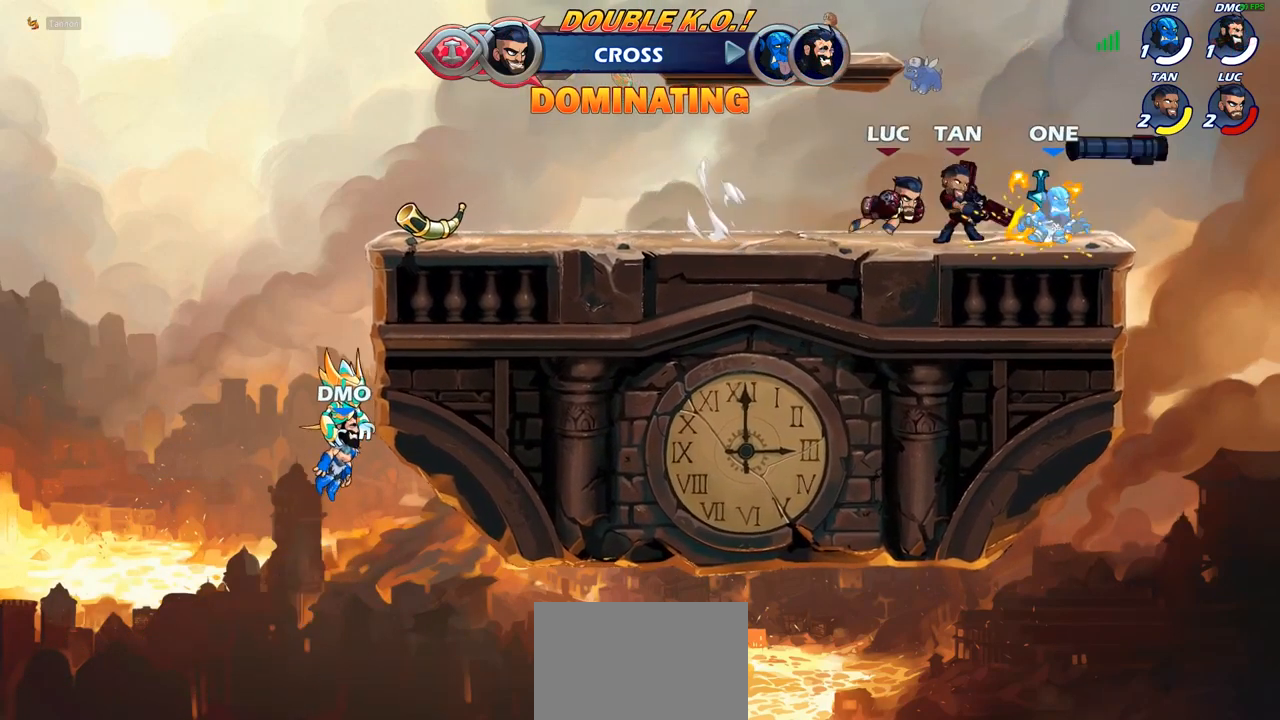
{"buttons": [], "left_stick": "right", "right_stick": "center", "events": [[50, "left_stick", "up-left"], [100, "R2", "down"], [267, "R2", "up"], [267, "left_stick", "center"], [450, "left_stick", "right"]]}
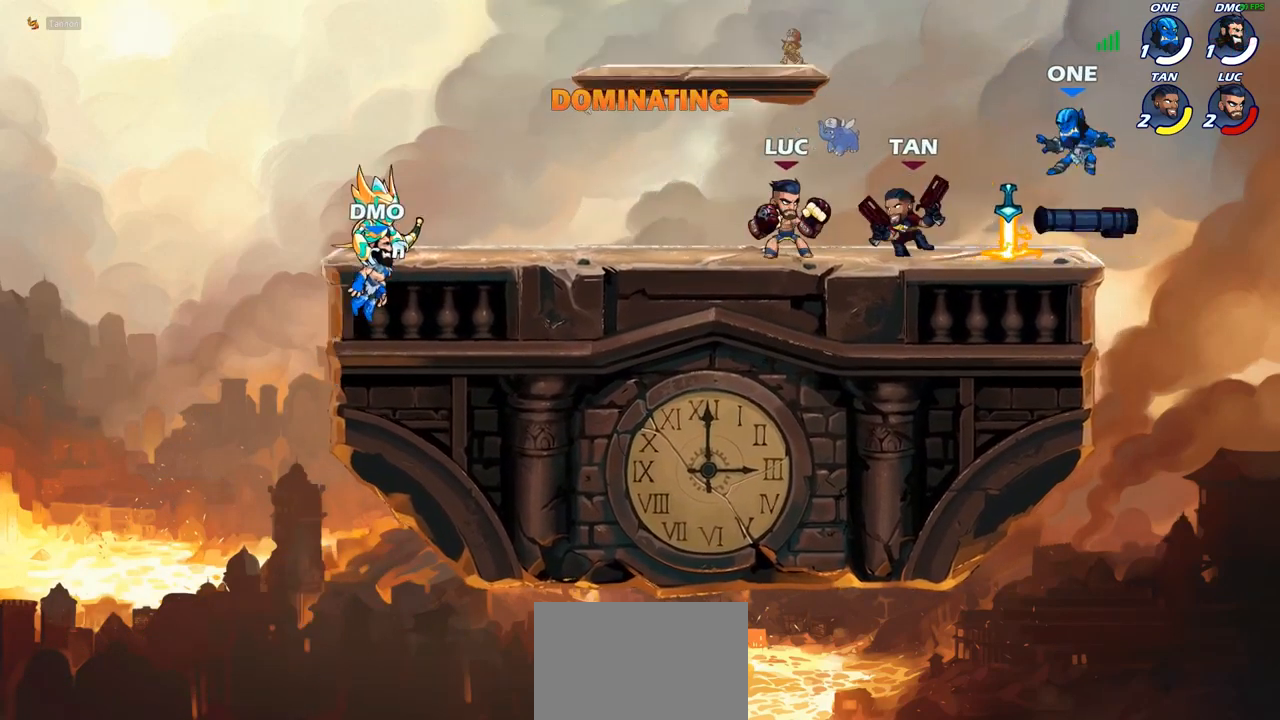
{"buttons": ["CROSS"], "left_stick": "center", "right_stick": "center", "events": [[117, "CROSS", "down"], [183, "R2", "down"], [250, "left_stick", "up-right"], [300, "CROSS", "up"], [350, "R2", "up"], [433, "left_stick", "center"], [450, "CROSS", "down"]]}
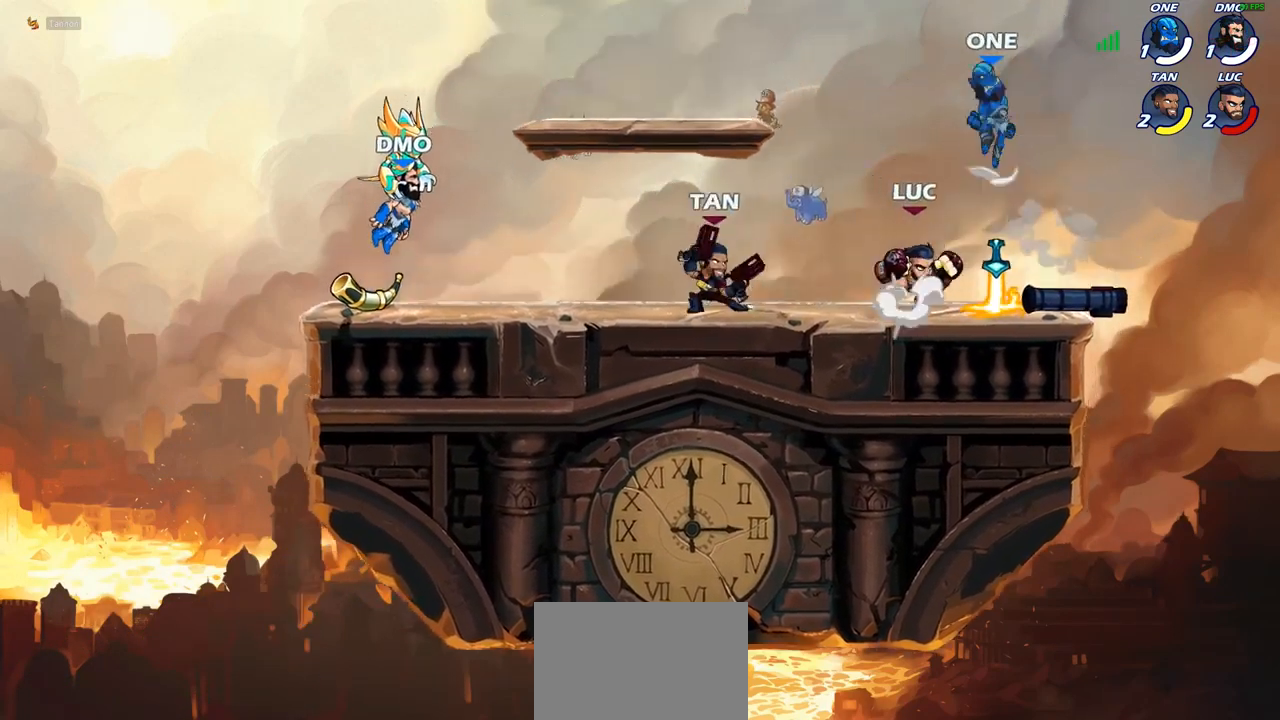
{"buttons": [], "left_stick": "right", "right_stick": "center", "events": [[33, "SQUARE", "down"], [83, "CROSS", "up"], [100, "SQUARE", "up"], [300, "left_stick", "right"]]}
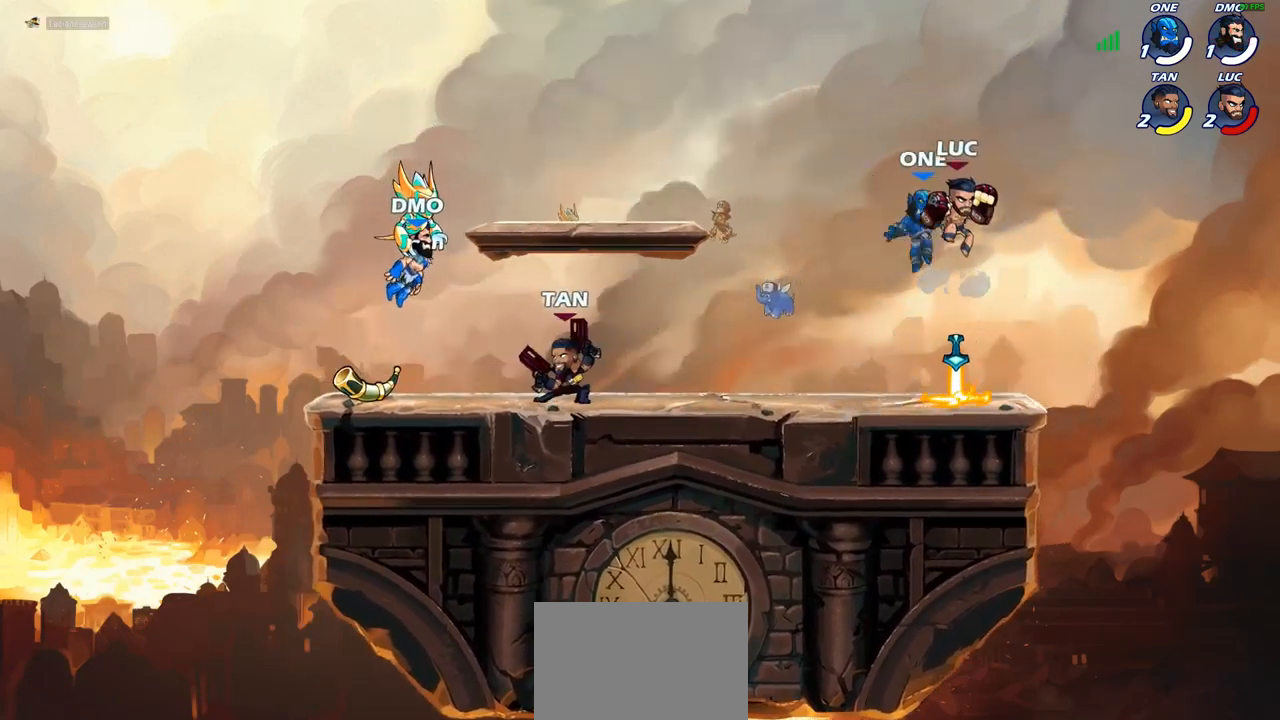
{"buttons": [], "left_stick": "center", "right_stick": "center", "events": [[50, "left_stick", "down-left"], [200, "SQUARE", "down"], [267, "SQUARE", "up"], [267, "left_stick", "center"]]}
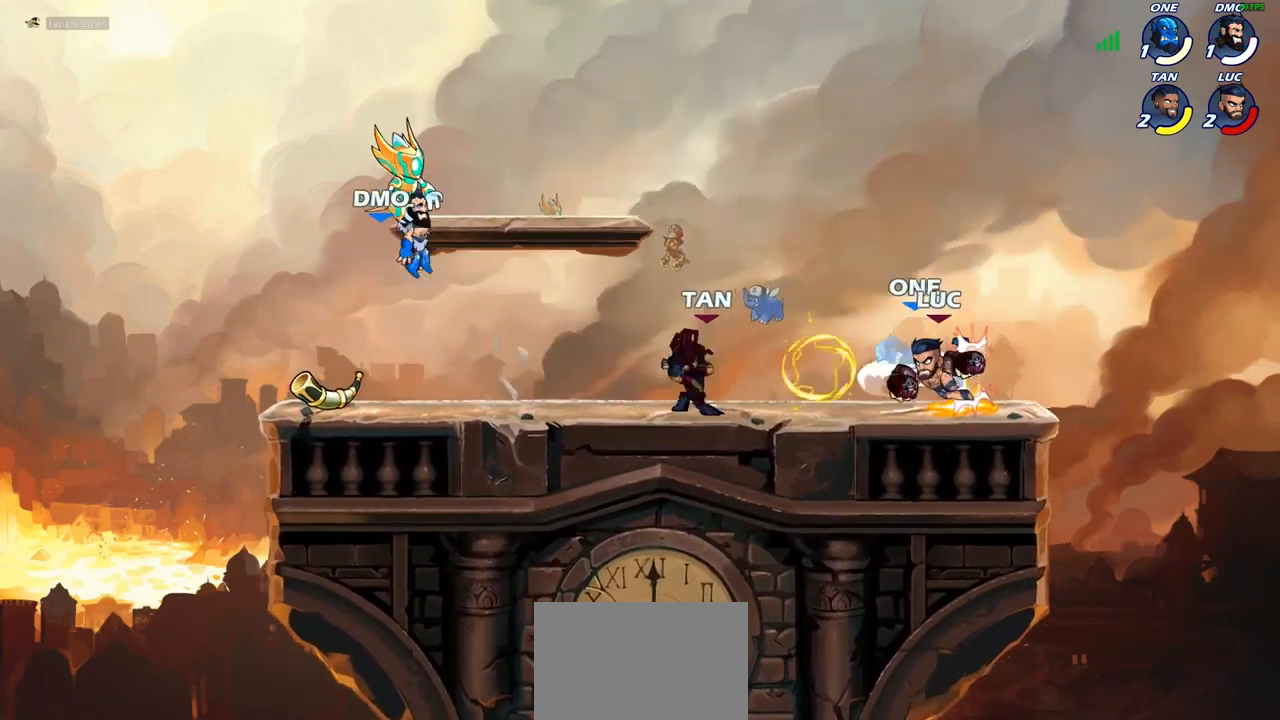
{"buttons": [], "left_stick": "right", "right_stick": "center", "events": [[200, "left_stick", "right"]]}
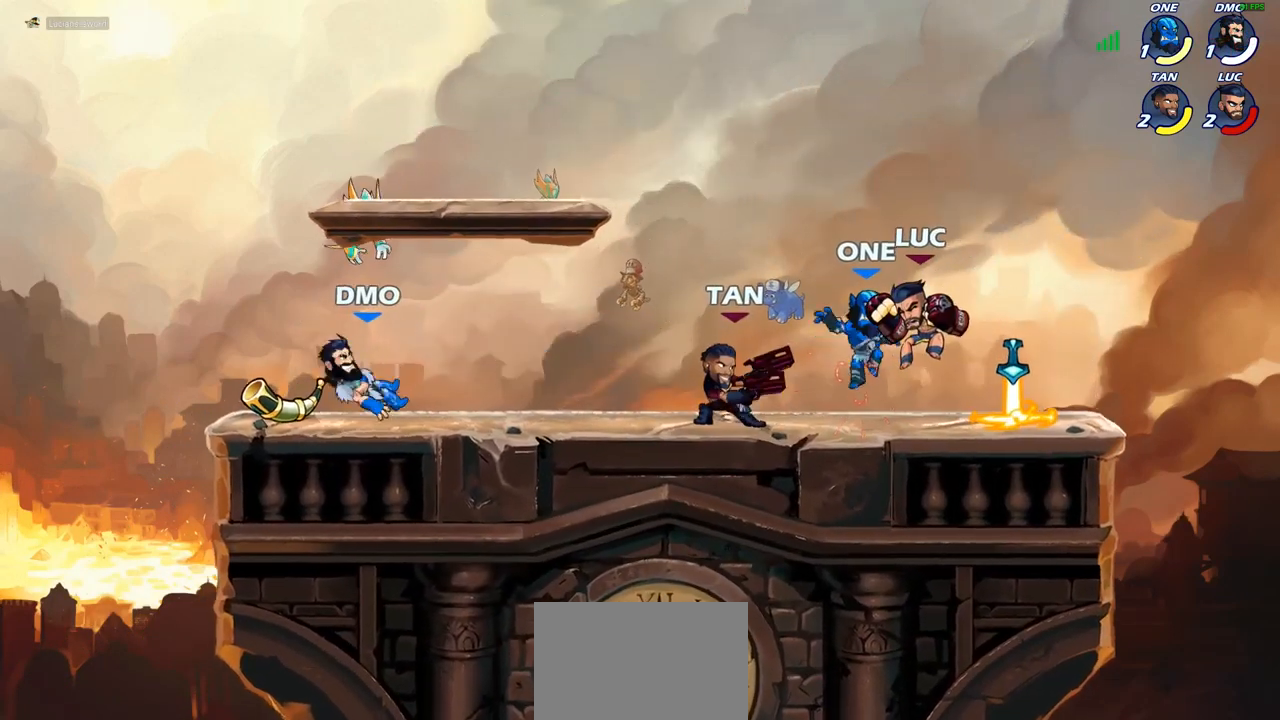
{"buttons": [], "left_stick": "center", "right_stick": "center", "events": [[83, "left_stick", "down"], [133, "left_stick", "left"], [233, "left_stick", "center"]]}
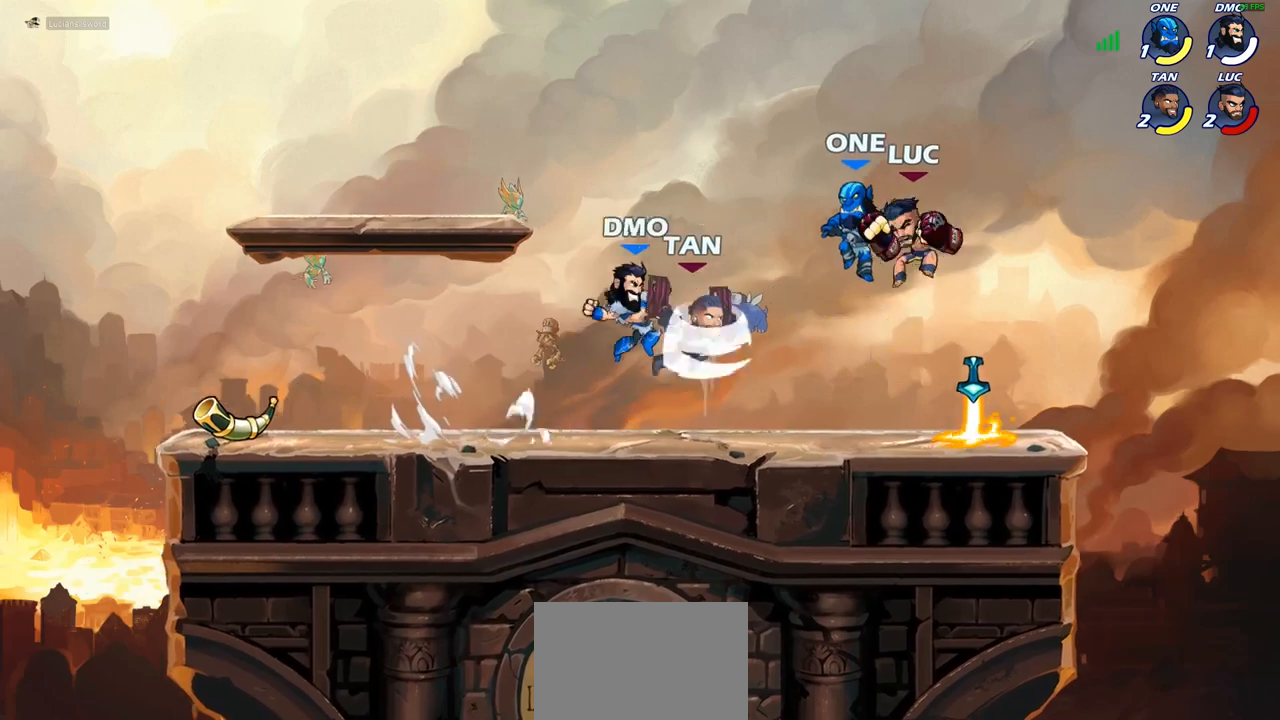
{"buttons": [], "left_stick": "center", "right_stick": "center", "events": [[33, "SQUARE", "down"], [83, "SQUARE", "up"]]}
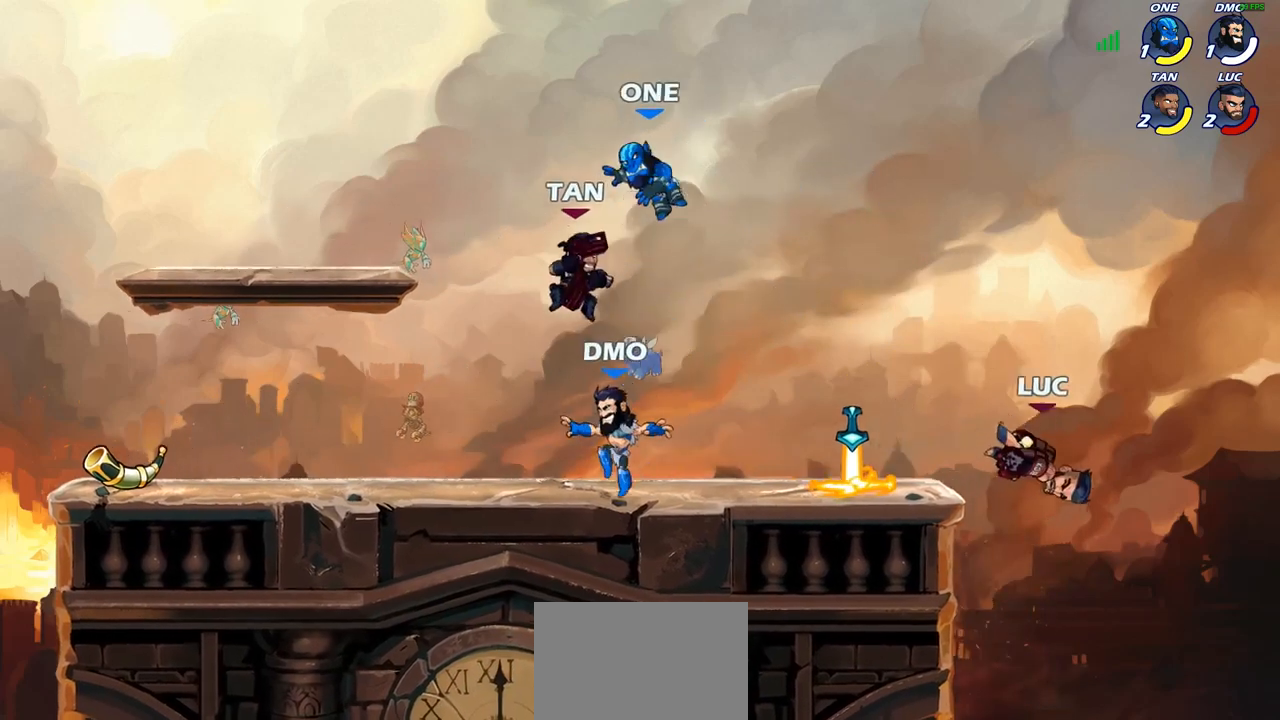
{"buttons": [], "left_stick": "left", "right_stick": "center", "events": [[83, "left_stick", "left"], [233, "CROSS", "down"], [417, "CROSS", "up"]]}
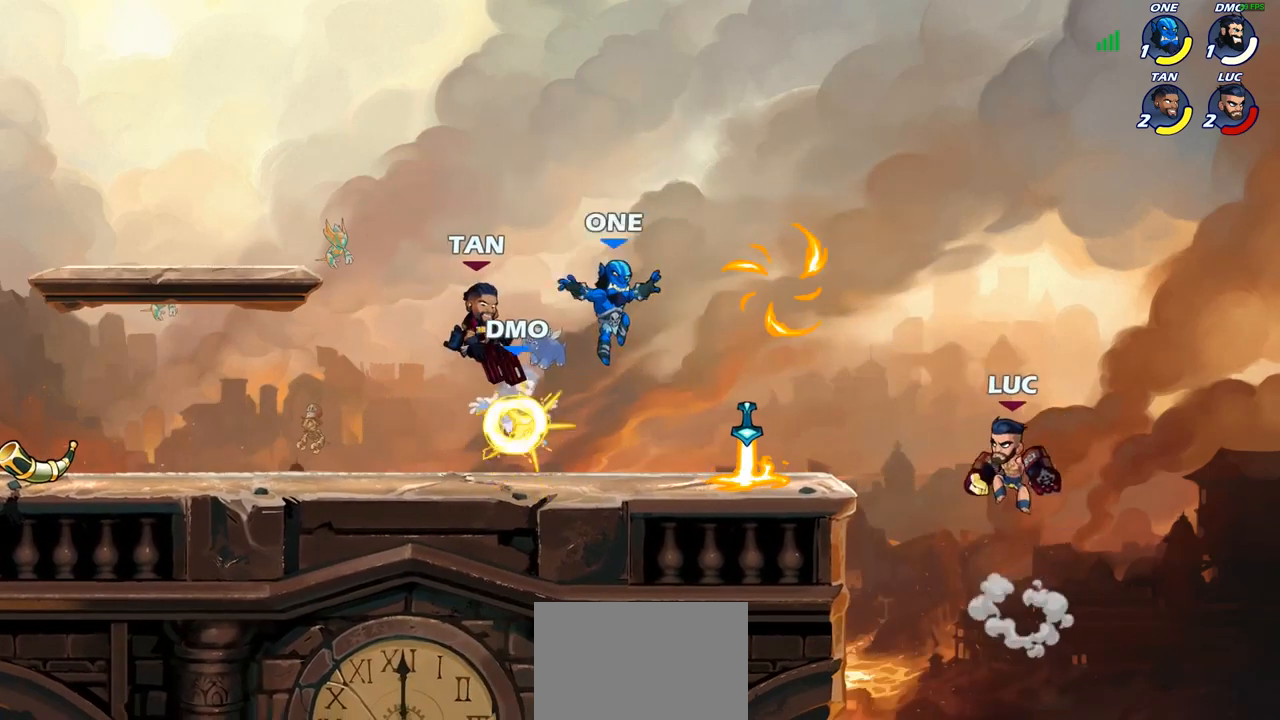
{"buttons": [], "left_stick": "center", "right_stick": "center", "events": [[150, "SQUARE", "down"], [233, "SQUARE", "up"], [417, "left_stick", "center"]]}
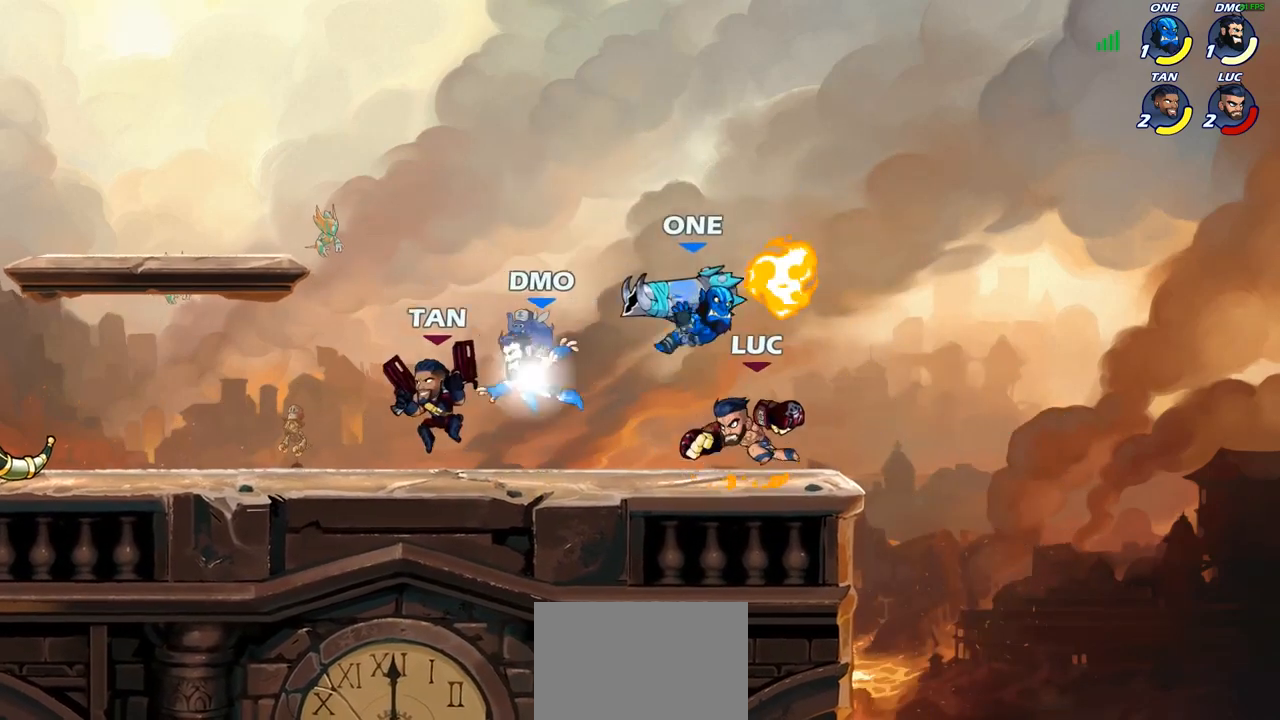
{"buttons": [], "left_stick": "center", "right_stick": "center", "events": [[100, "left_stick", "right"], [250, "left_stick", "center"], [333, "SQUARE", "down"], [383, "SQUARE", "up"]]}
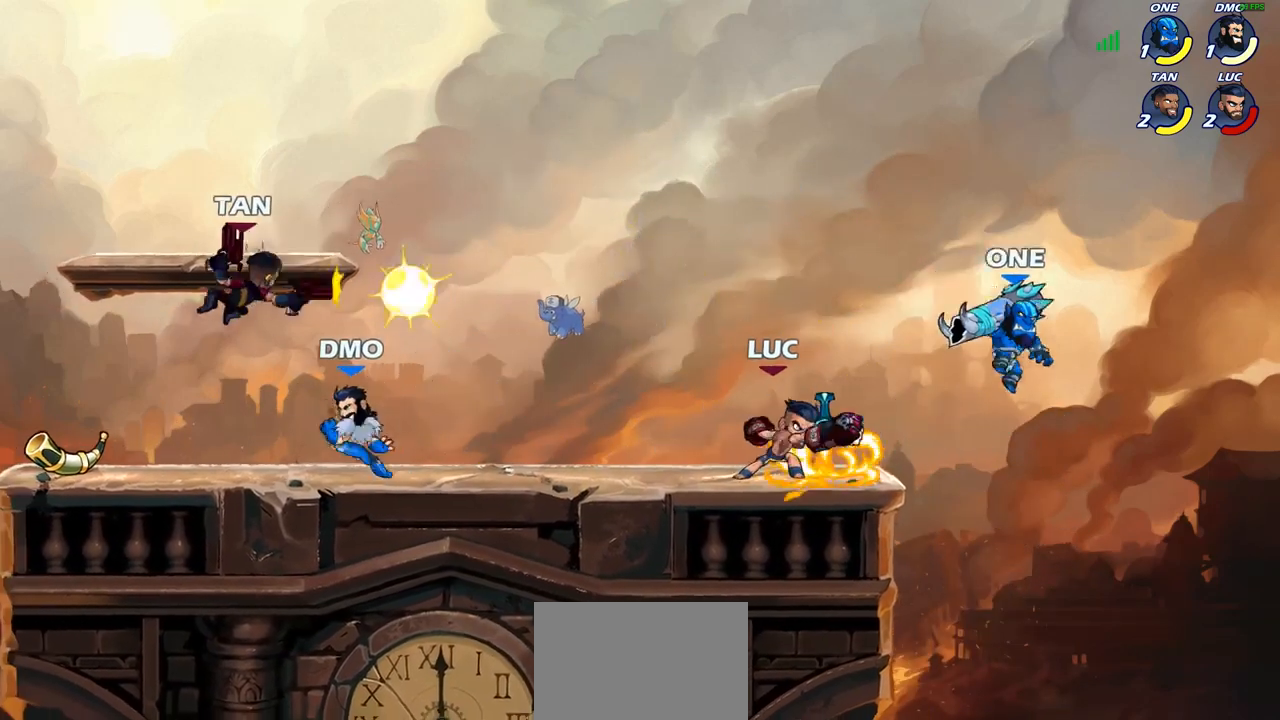
{"buttons": [], "left_stick": "left", "right_stick": "center", "events": [[450, "left_stick", "left"]]}
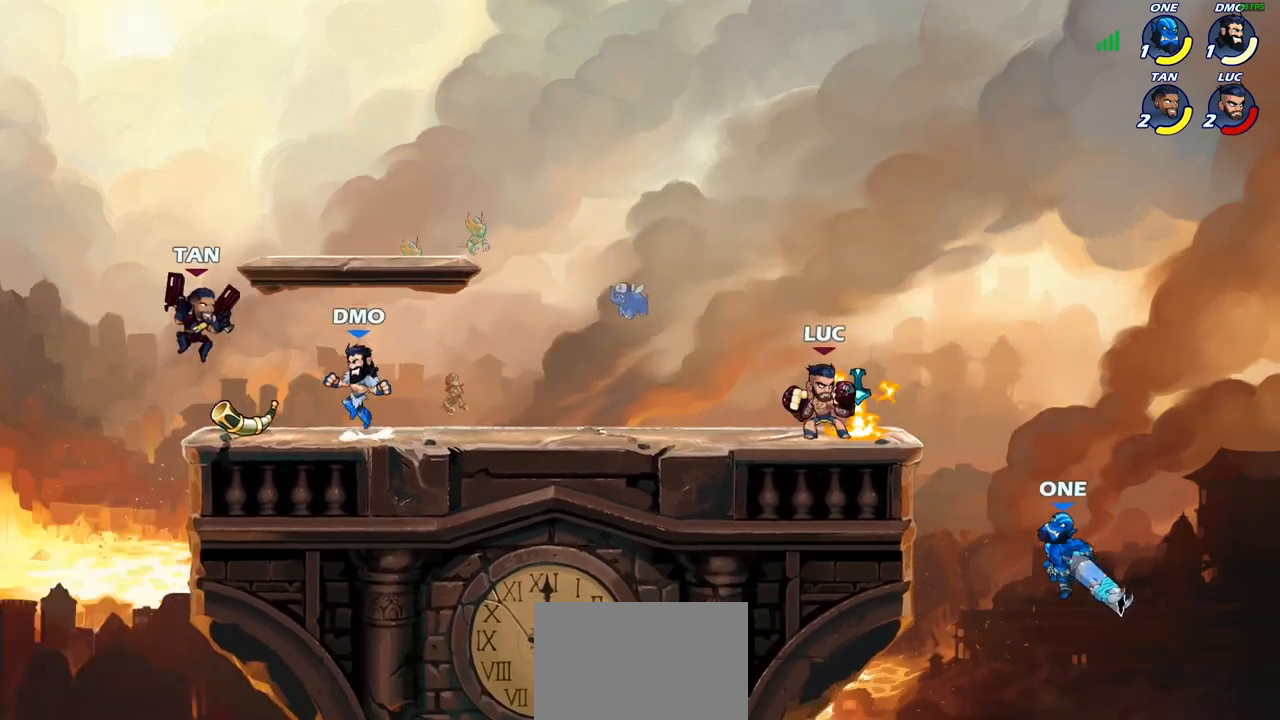
{"buttons": [], "left_stick": "right", "right_stick": "center", "events": [[83, "R1", "down"], [83, "R2", "down"], [117, "left_stick", "center"], [183, "R1", "up"], [183, "R2", "up"], [317, "left_stick", "right"]]}
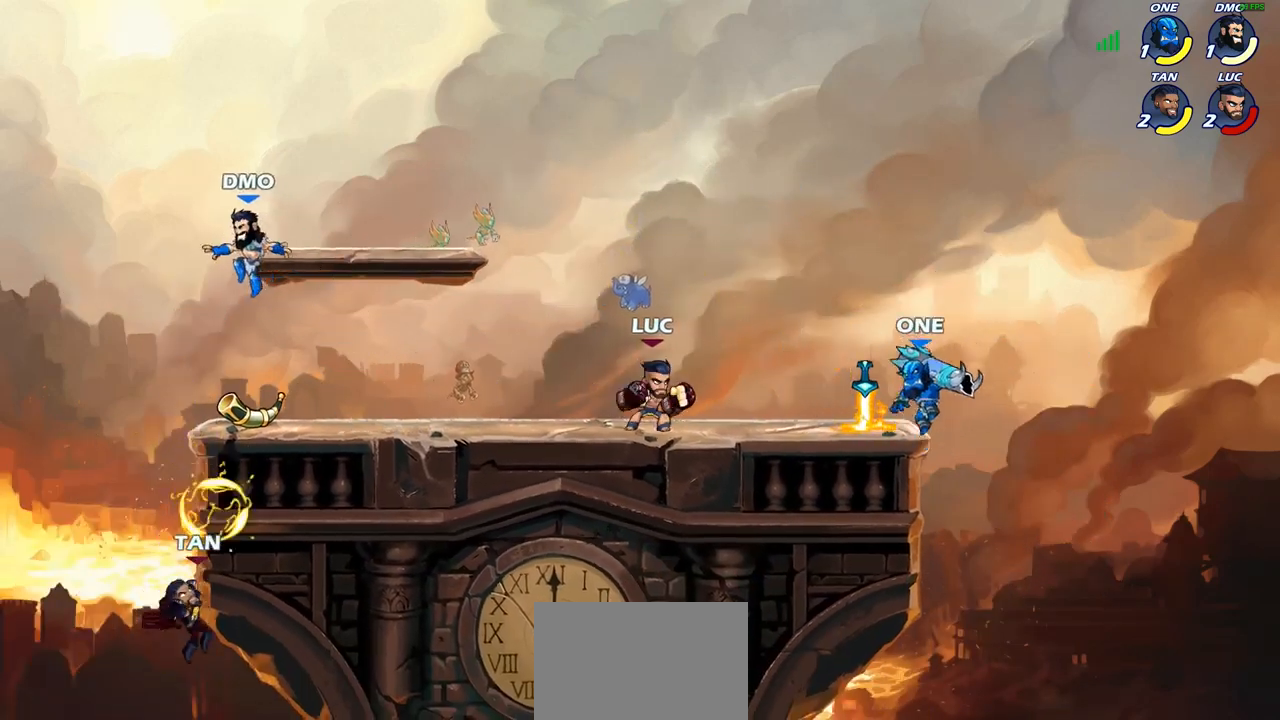
{"buttons": [], "left_stick": "center", "right_stick": "center", "events": [[33, "left_stick", "down"], [50, "CIRCLE", "down"], [333, "CIRCLE", "up"], [350, "left_stick", "center"]]}
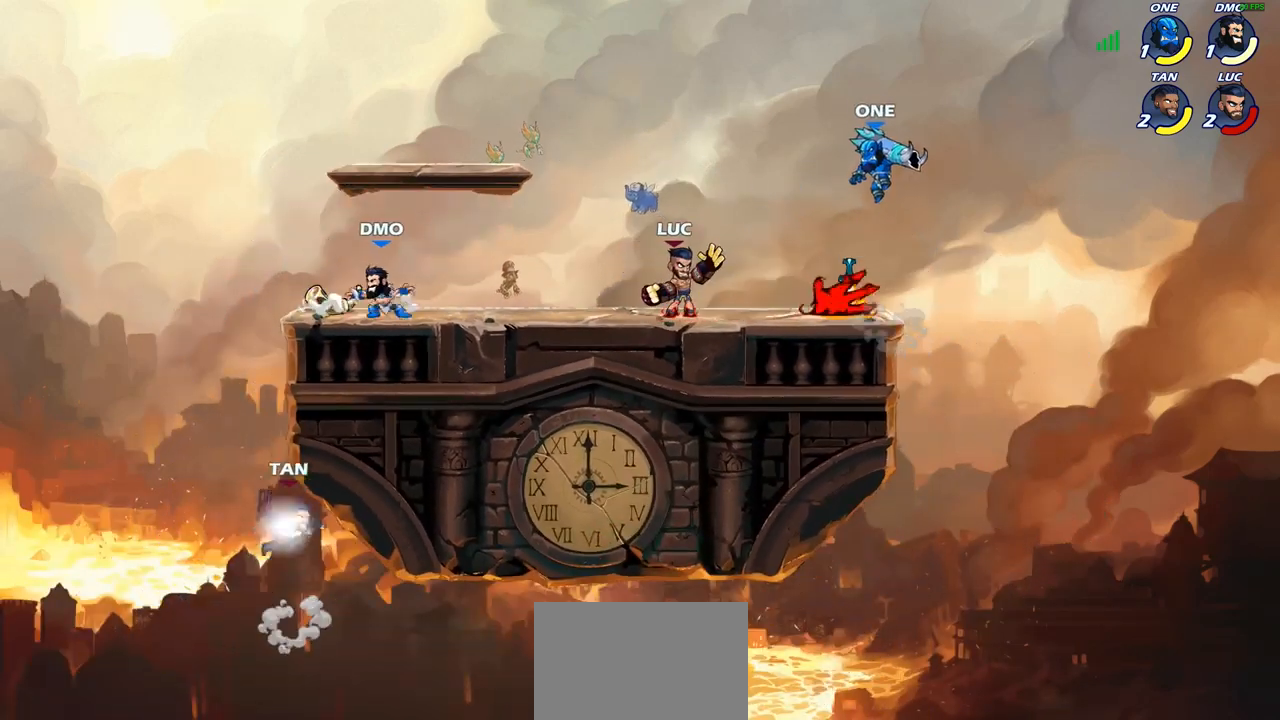
{"buttons": [], "left_stick": "center", "right_stick": "center", "events": [[383, "SQUARE", "down"], [467, "SQUARE", "up"]]}
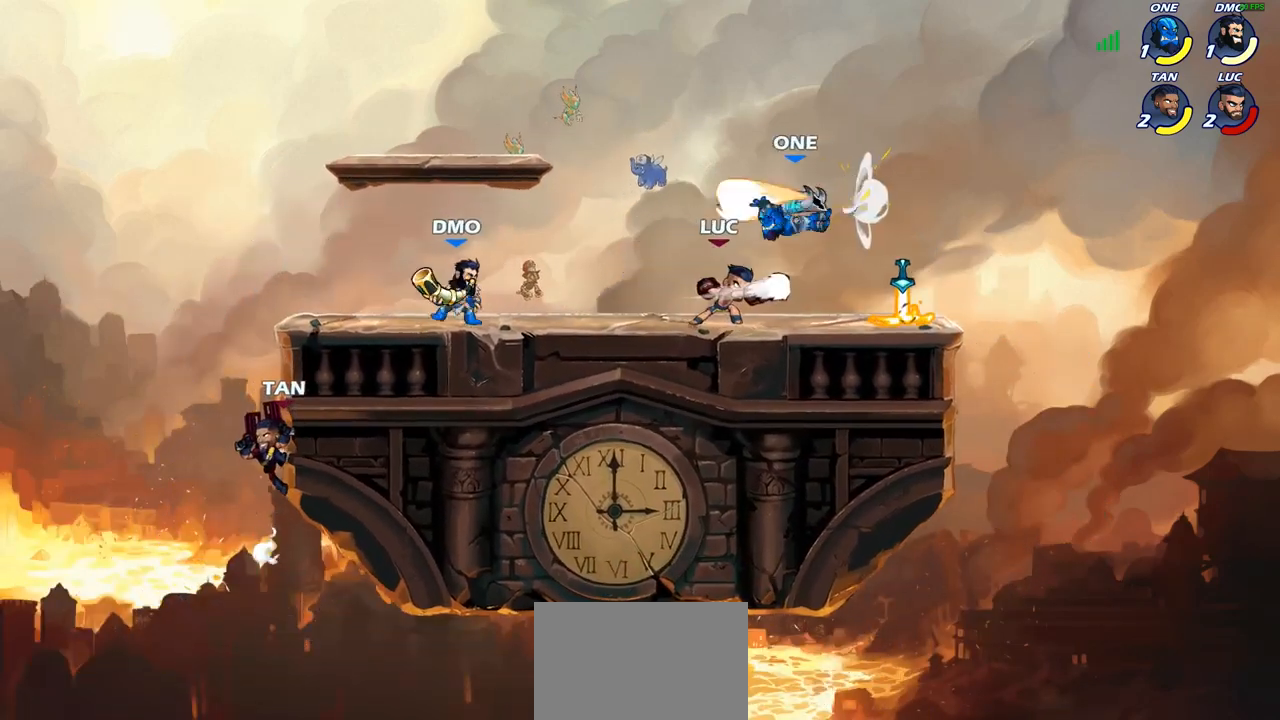
{"buttons": ["SQUARE"], "left_stick": "left", "right_stick": "center", "events": [[33, "SQUARE", "down"], [133, "SQUARE", "up"], [217, "SQUARE", "down"], [300, "SQUARE", "up"], [350, "left_stick", "up-left"], [467, "left_stick", "left"], [483, "SQUARE", "down"]]}